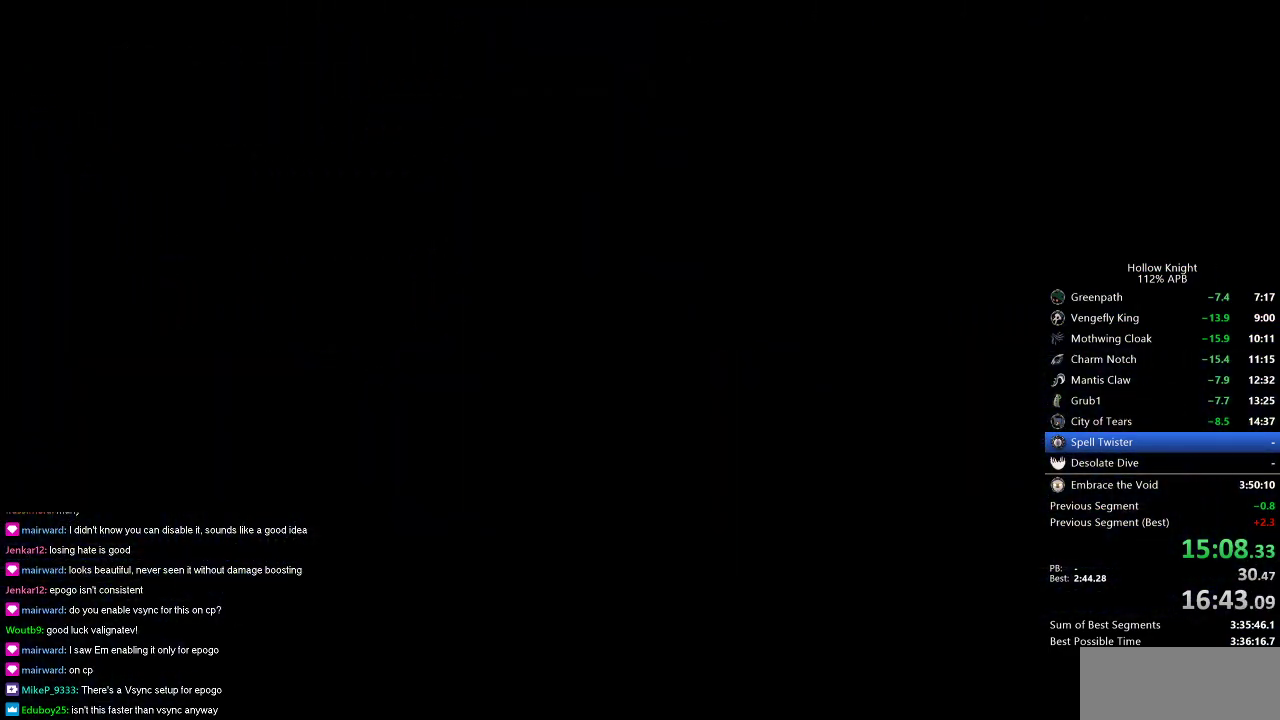
Gameplay with keyboard; each line is a JSON object with the keys held at the frame after it. "events" lists presses ("down") and releases ("up") of "cdash", "dash", "dnail", "down", "heal", "inv", "jump", "left", "nail", "right", "spell" and "up" between this image and that frame as [ms after this image, input, new state], when the widget could be followed in between. No other keys are recorded. Mouse input is not recorded. Key names are as the overlay labels them; some are game actions (e.g. jump) rather than physical keys.
{"keys": ["right"], "events": []}
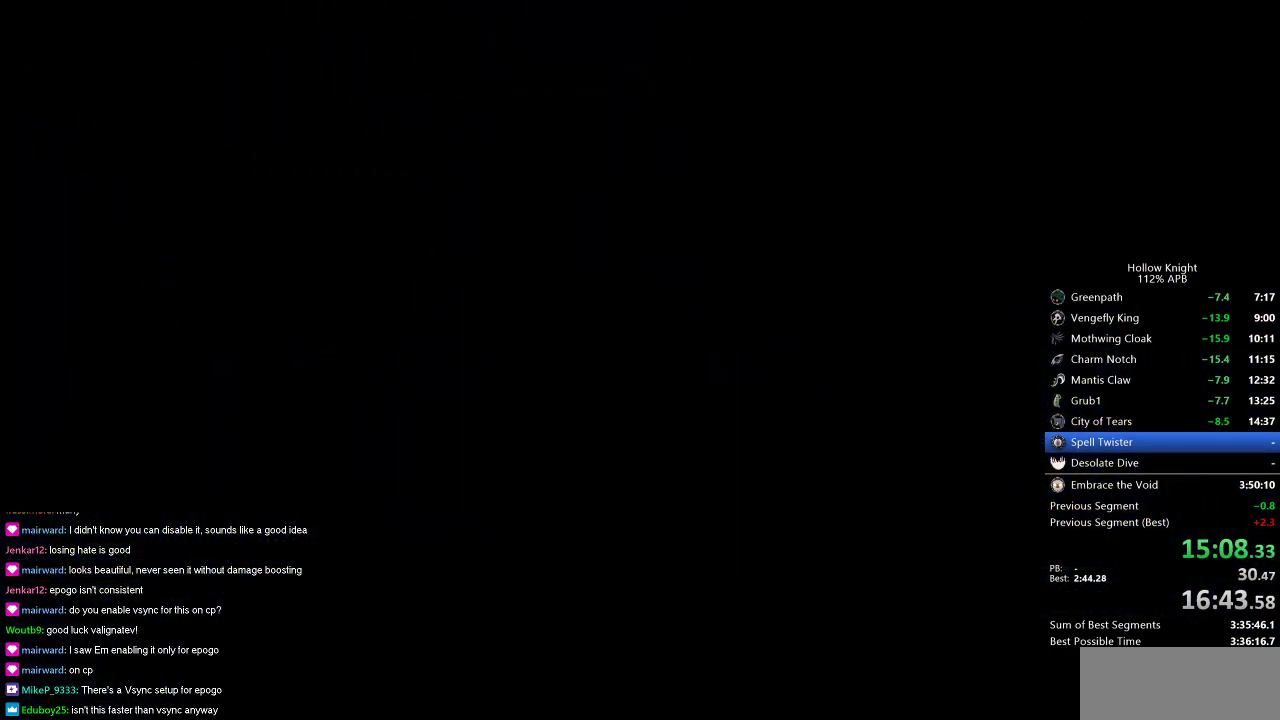
{"keys": ["right"], "events": []}
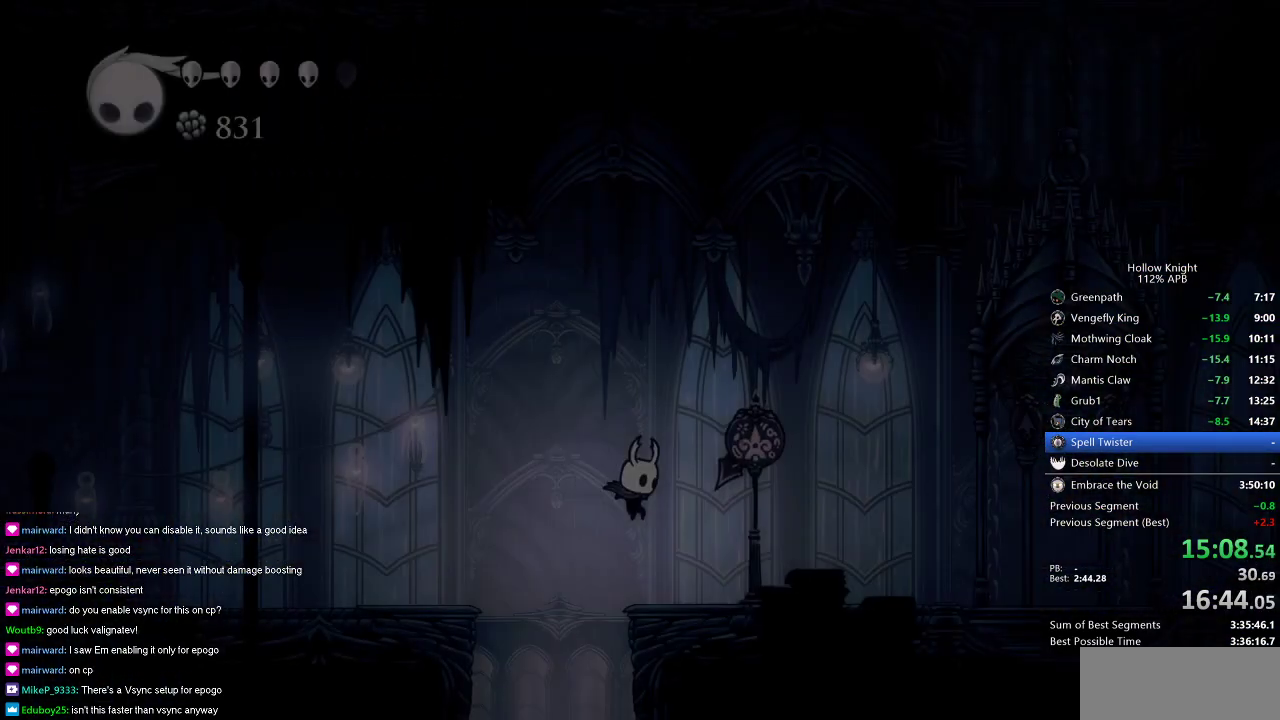
{"keys": ["dash", "right"], "events": [[500, "dash", "down"]]}
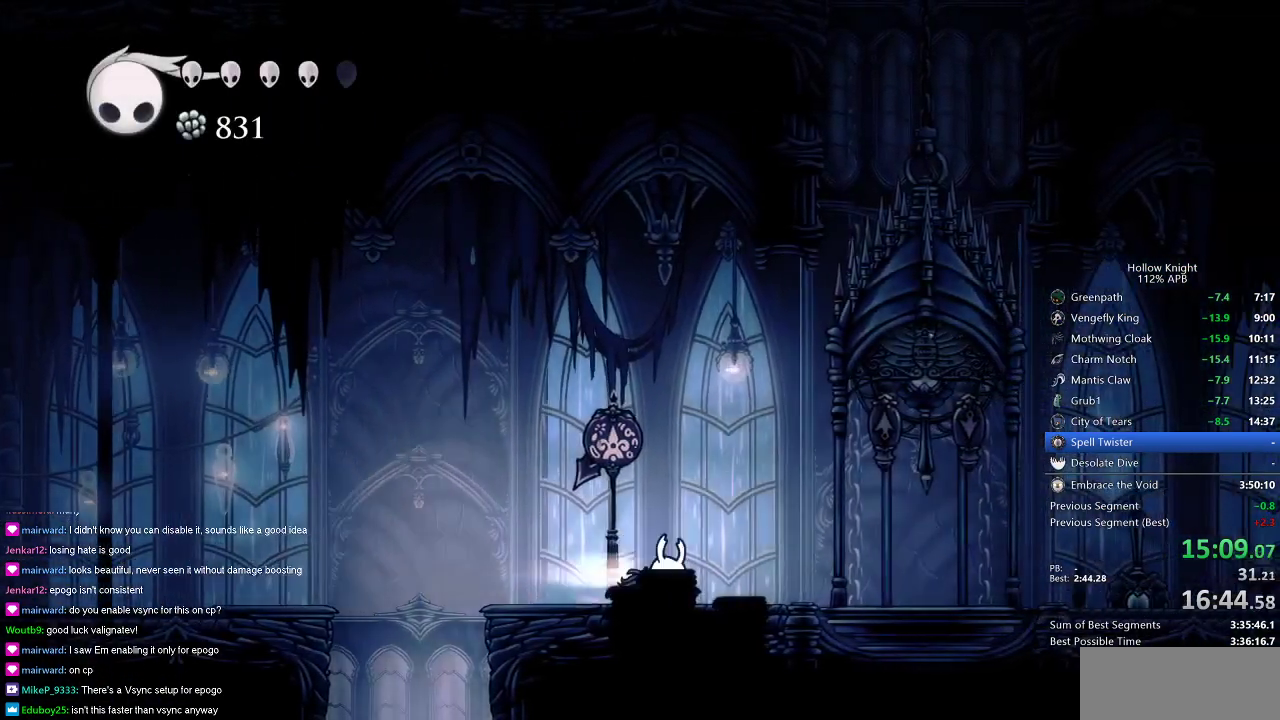
{"keys": ["nail", "up"], "events": [[100, "dash", "up"], [334, "up", "down"], [401, "nail", "down"], [484, "right", "up"]]}
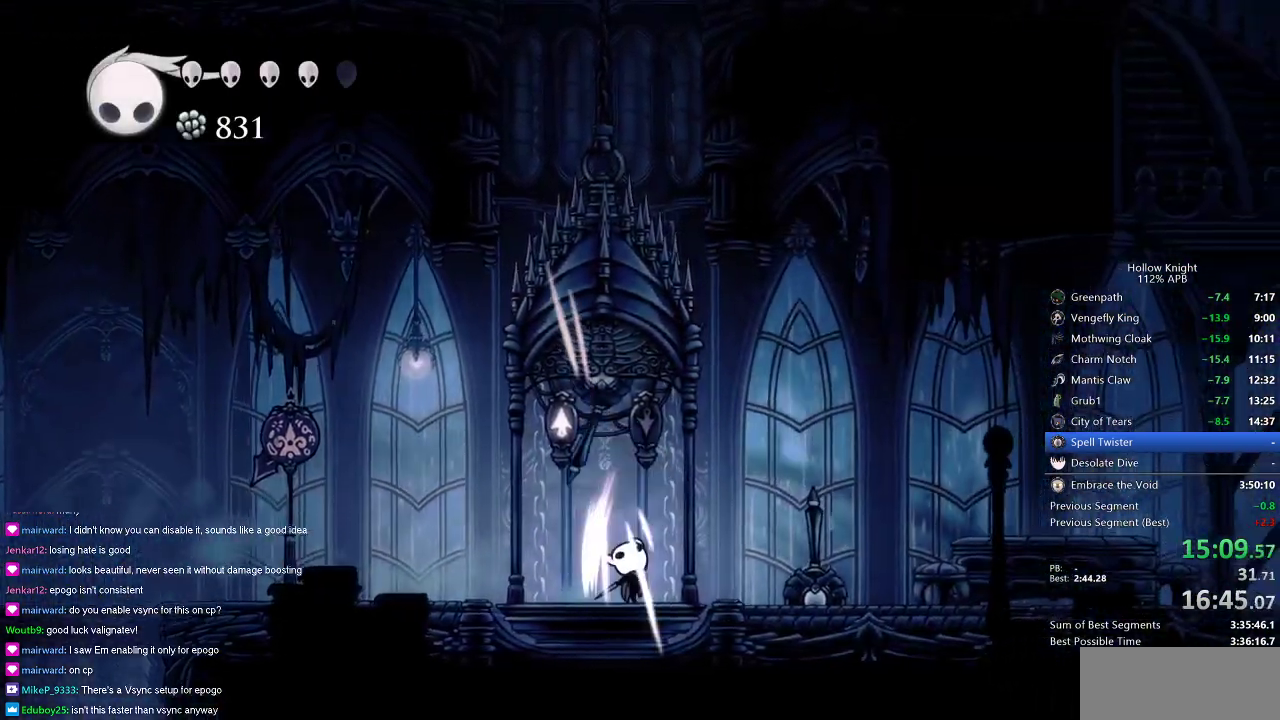
{"keys": [], "events": [[33, "nail", "up"], [133, "left", "down"], [233, "left", "up"], [250, "up", "up"]]}
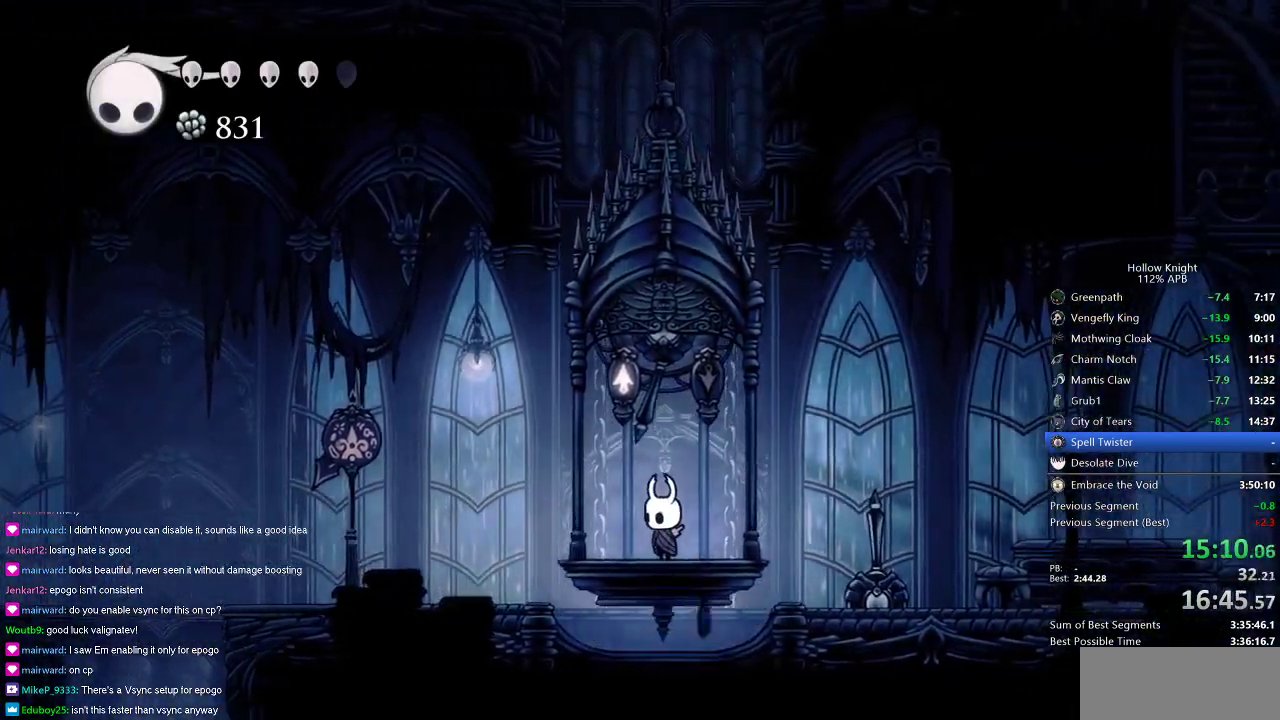
{"keys": [], "events": []}
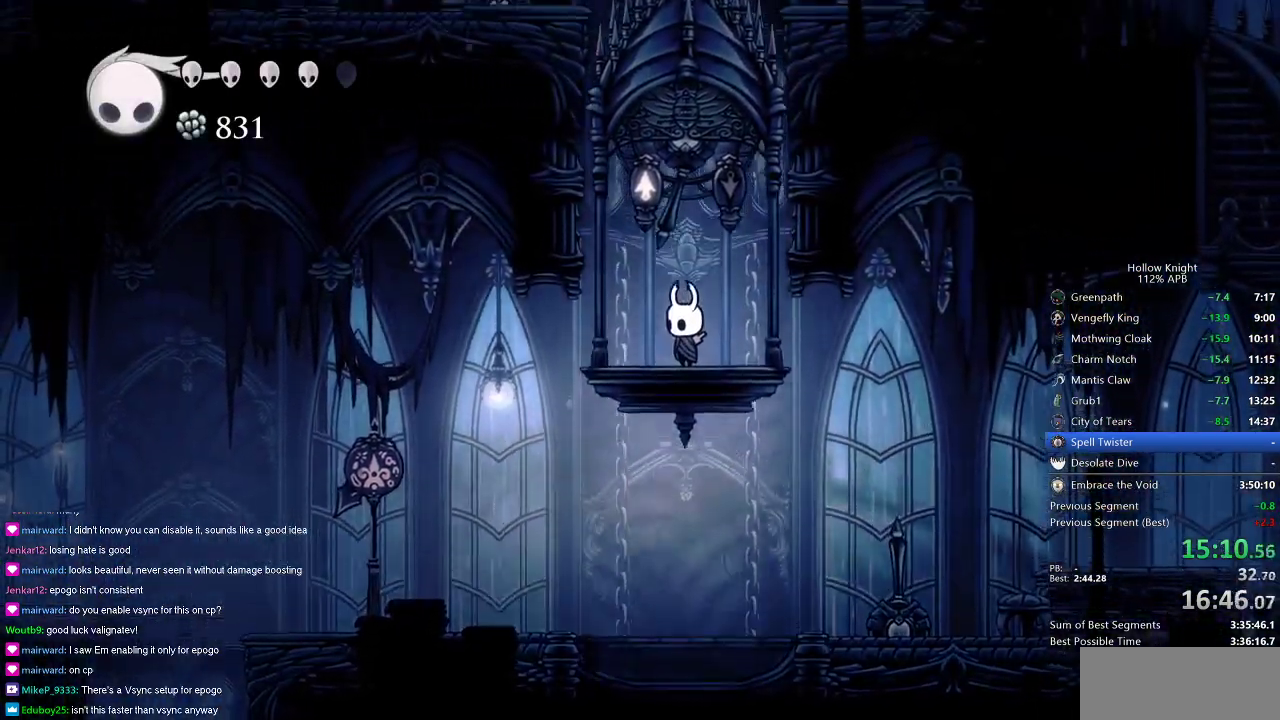
{"keys": ["nail", "up"], "events": [[433, "nail", "down"], [433, "up", "down"]]}
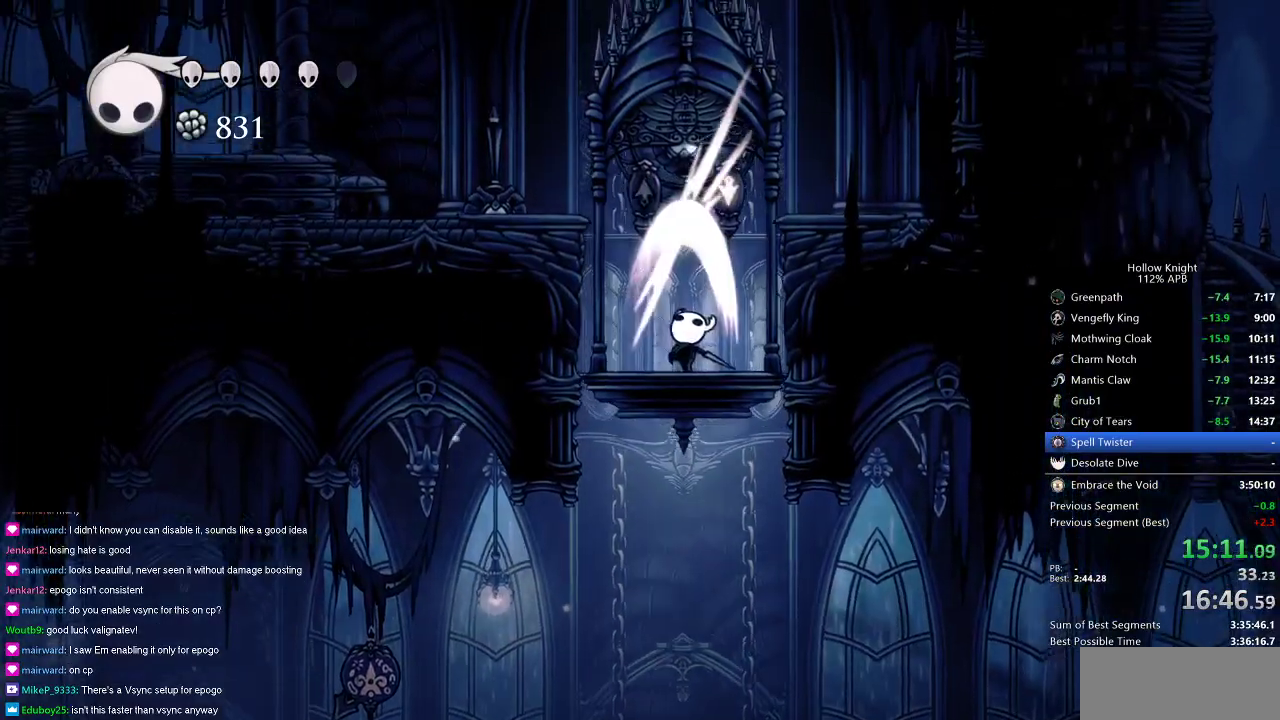
{"keys": ["dash", "jump", "left"], "events": [[84, "nail", "up"], [84, "up", "up"], [134, "jump", "down"], [134, "left", "down"], [401, "dash", "down"]]}
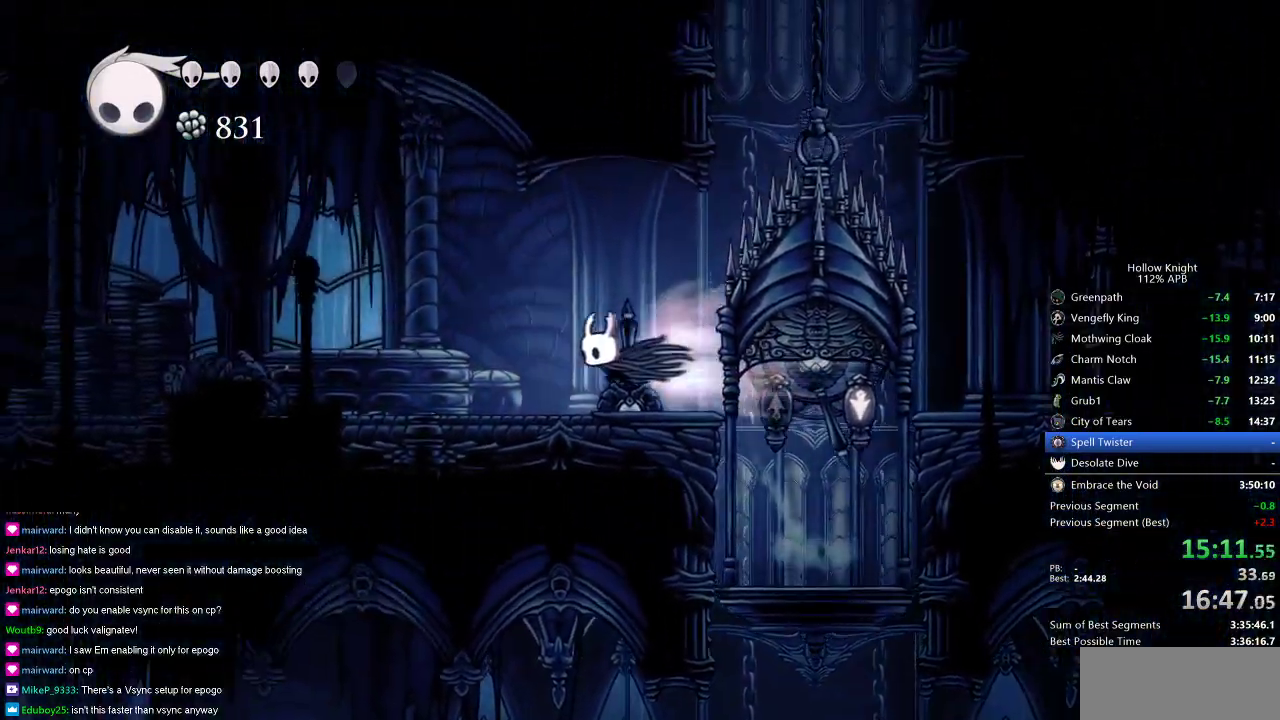
{"keys": ["left"], "events": [[16, "jump", "up"], [83, "dash", "up"]]}
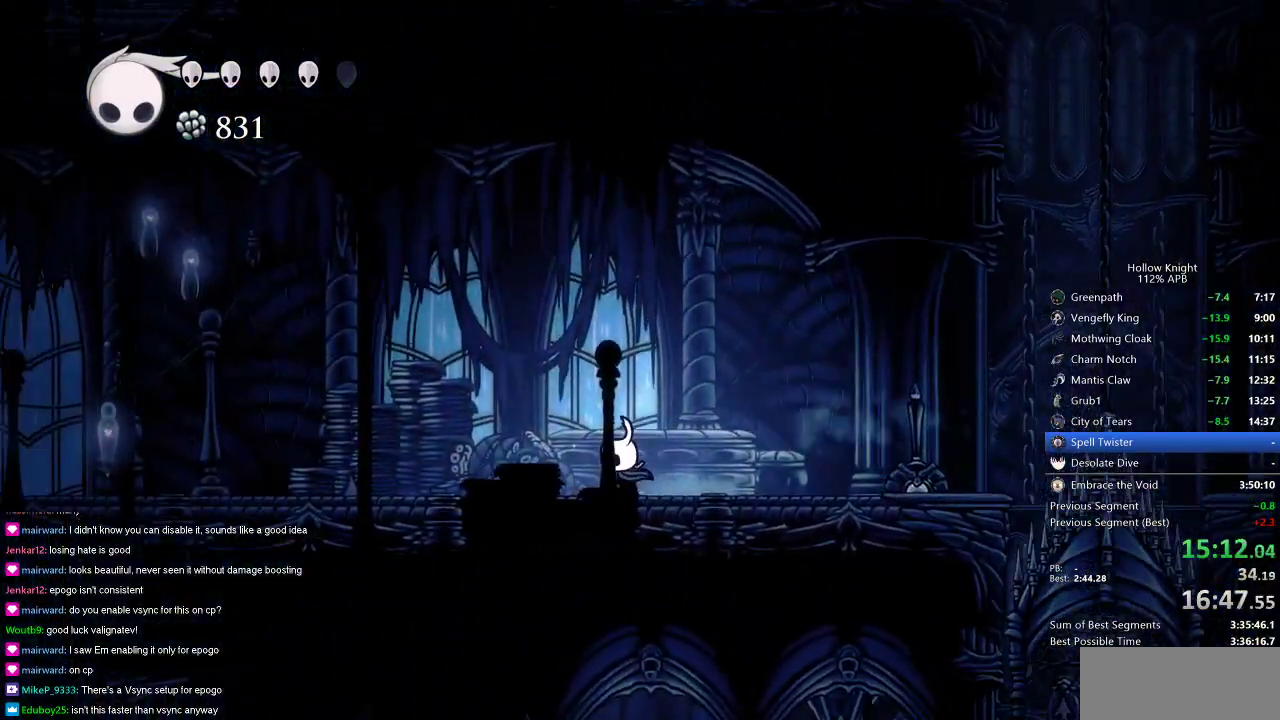
{"keys": ["left"], "events": [[250, "dash", "down"], [384, "dash", "up"]]}
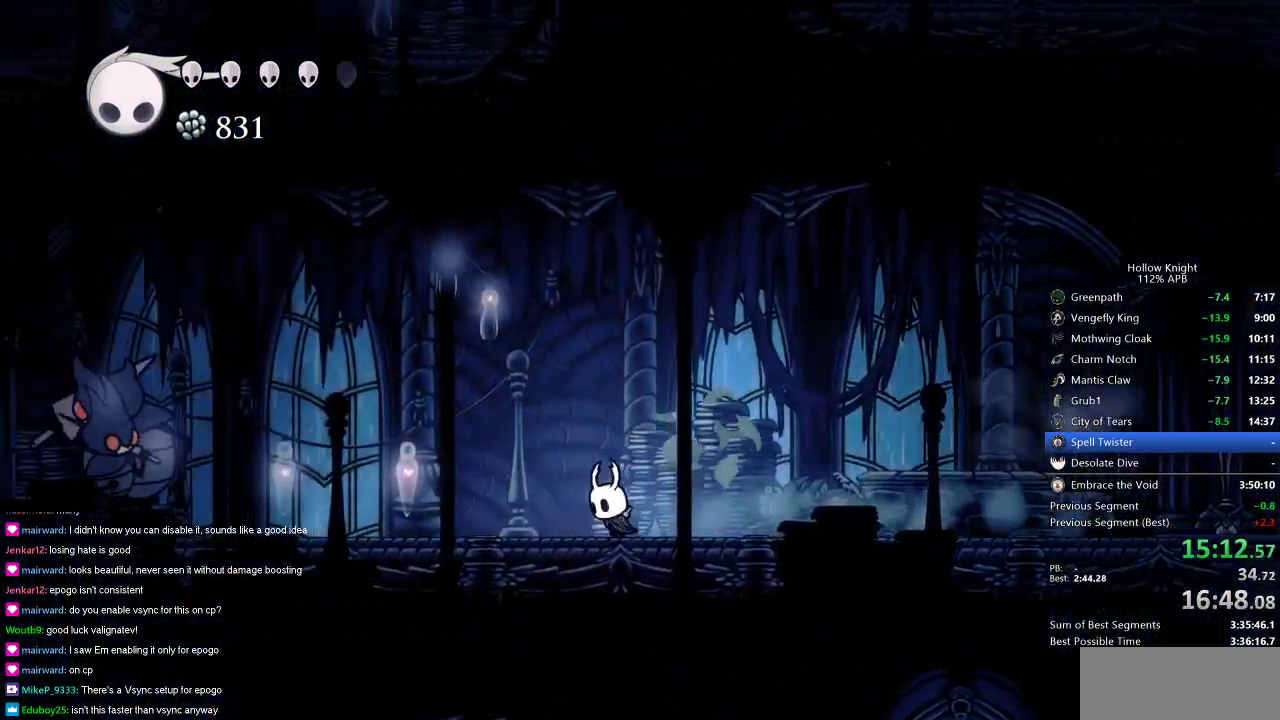
{"keys": ["left"], "events": [[50, "left", "up"], [233, "left", "down"], [350, "dash", "down"], [450, "dash", "up"]]}
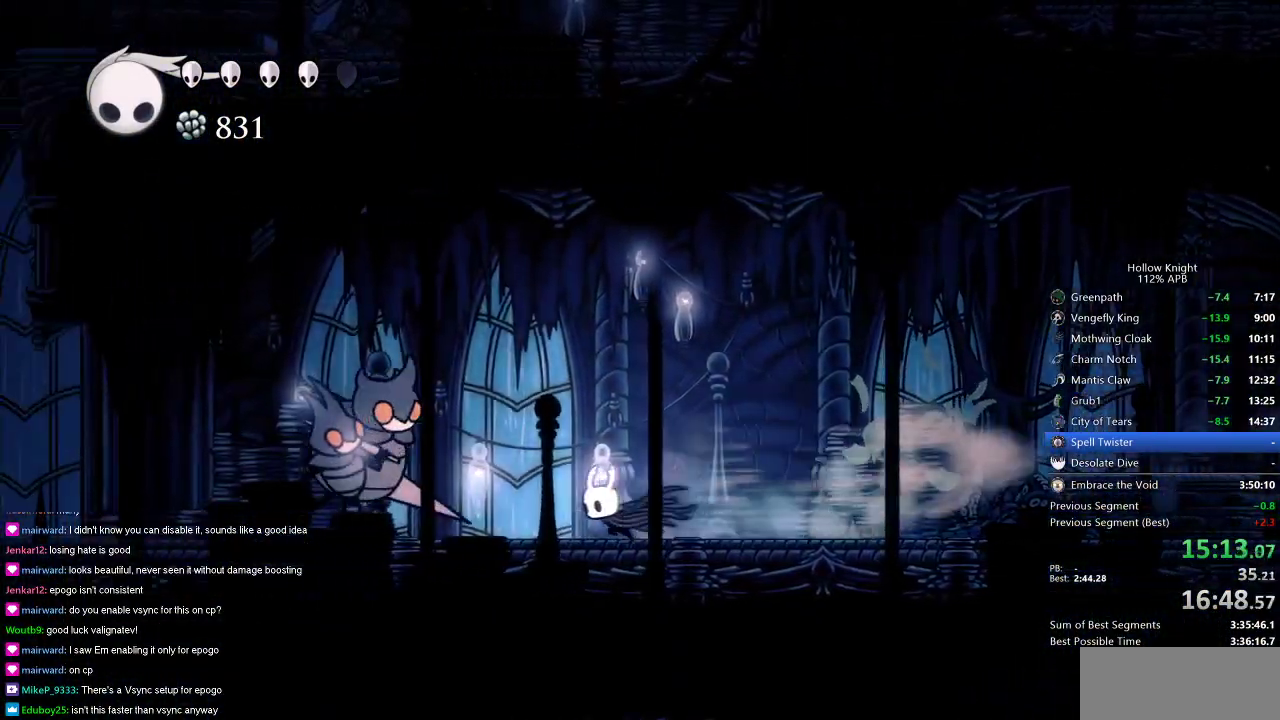
{"keys": ["jump", "right"], "events": [[150, "nail", "down"], [200, "right", "down"], [250, "left", "up"], [250, "nail", "up"], [284, "jump", "down"]]}
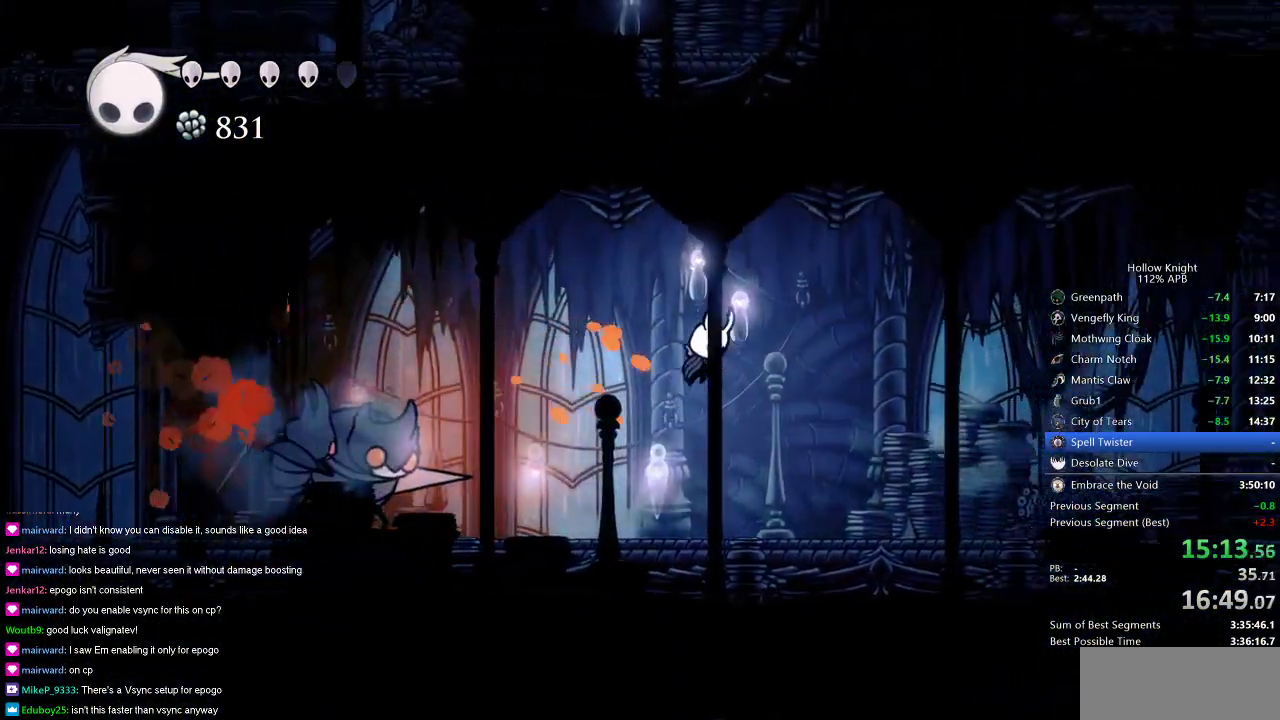
{"keys": ["left"], "events": [[66, "left", "down"], [66, "right", "up"], [200, "dash", "down"], [283, "jump", "up"], [350, "dash", "up"]]}
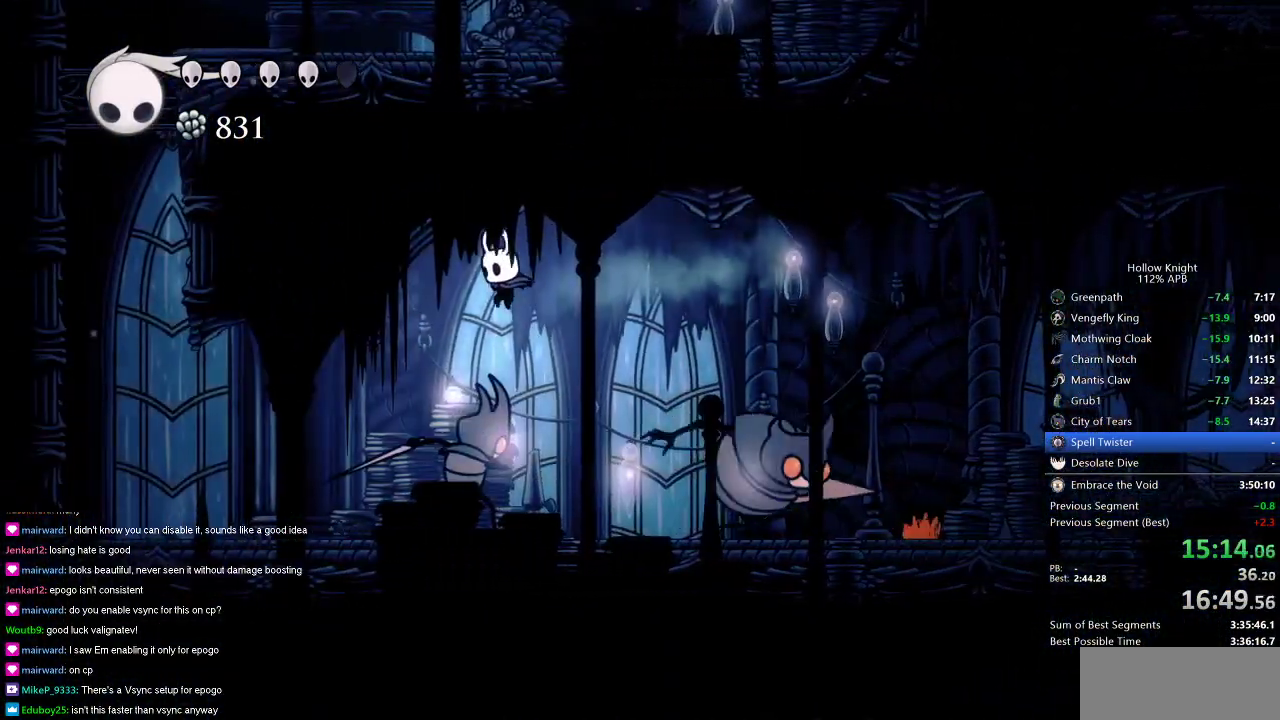
{"keys": ["dash", "left"], "events": [[484, "dash", "down"]]}
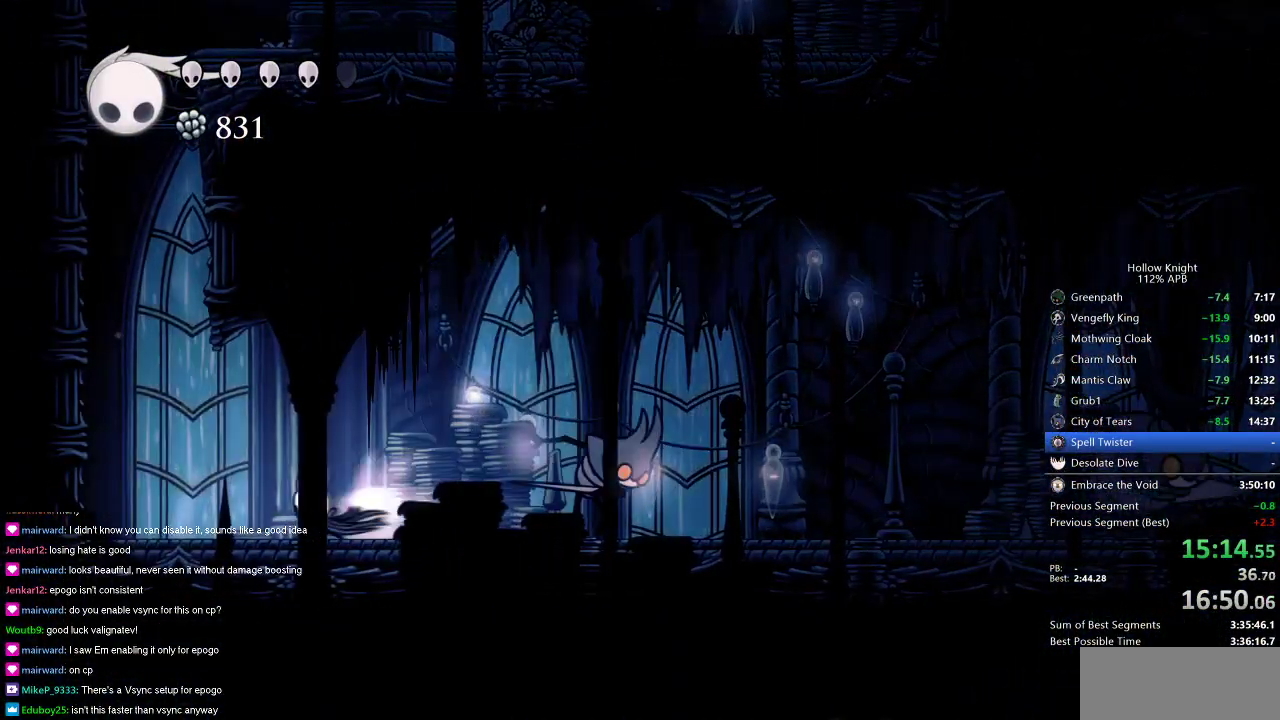
{"keys": ["jump", "left"], "events": [[133, "dash", "up"], [267, "jump", "down"]]}
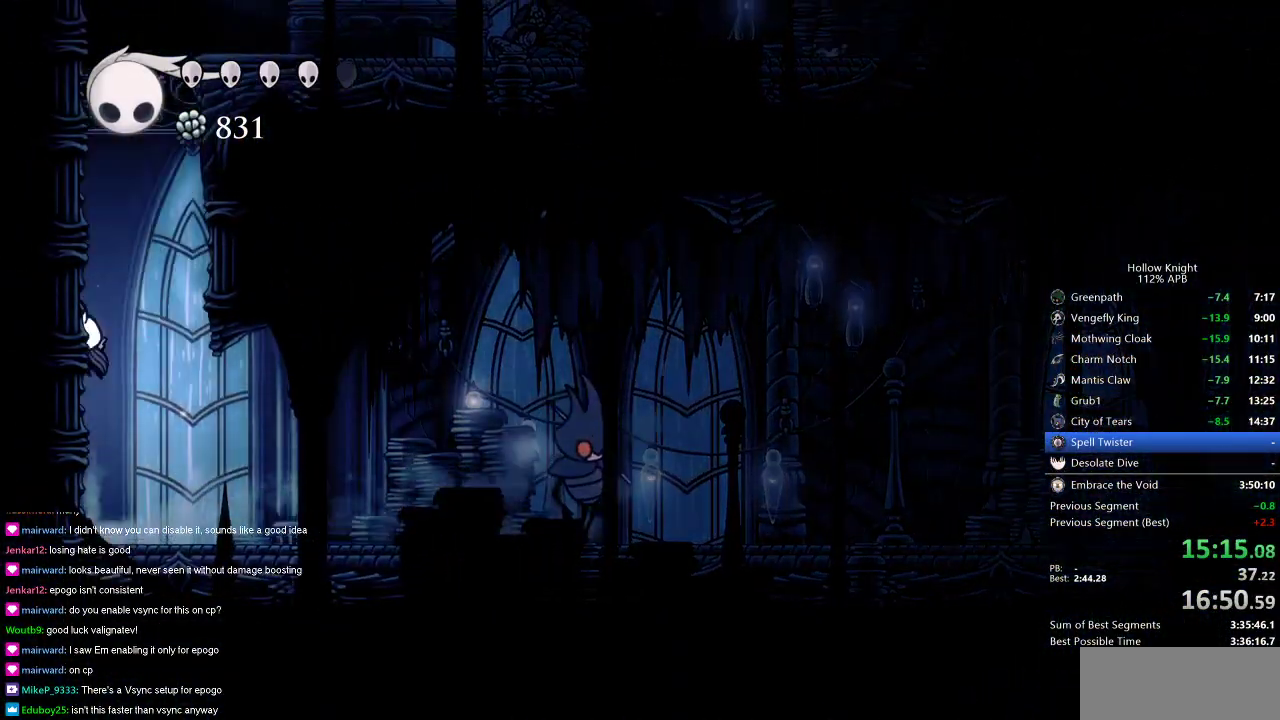
{"keys": ["jump", "left"], "events": [[34, "jump", "up"], [84, "jump", "down"], [384, "jump", "up"], [417, "jump", "down"]]}
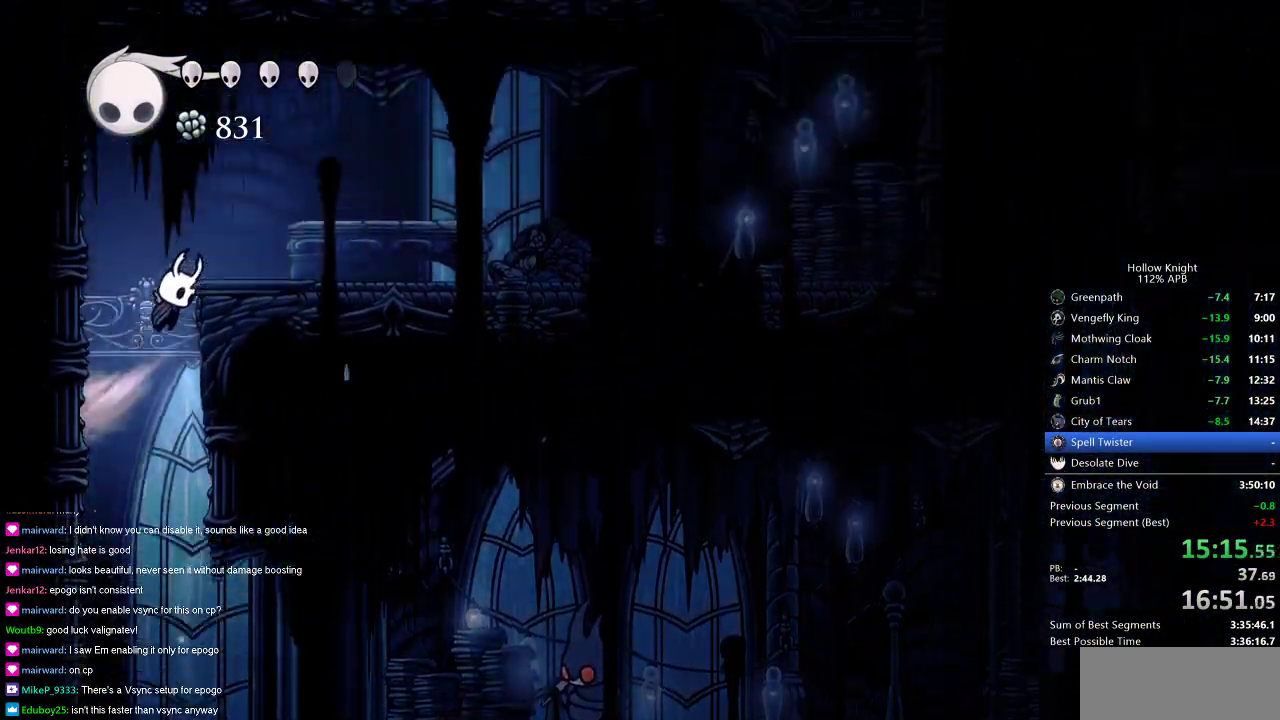
{"keys": ["right"], "events": [[16, "left", "up"], [16, "right", "down"], [150, "dash", "down"], [183, "jump", "up"], [350, "dash", "up"]]}
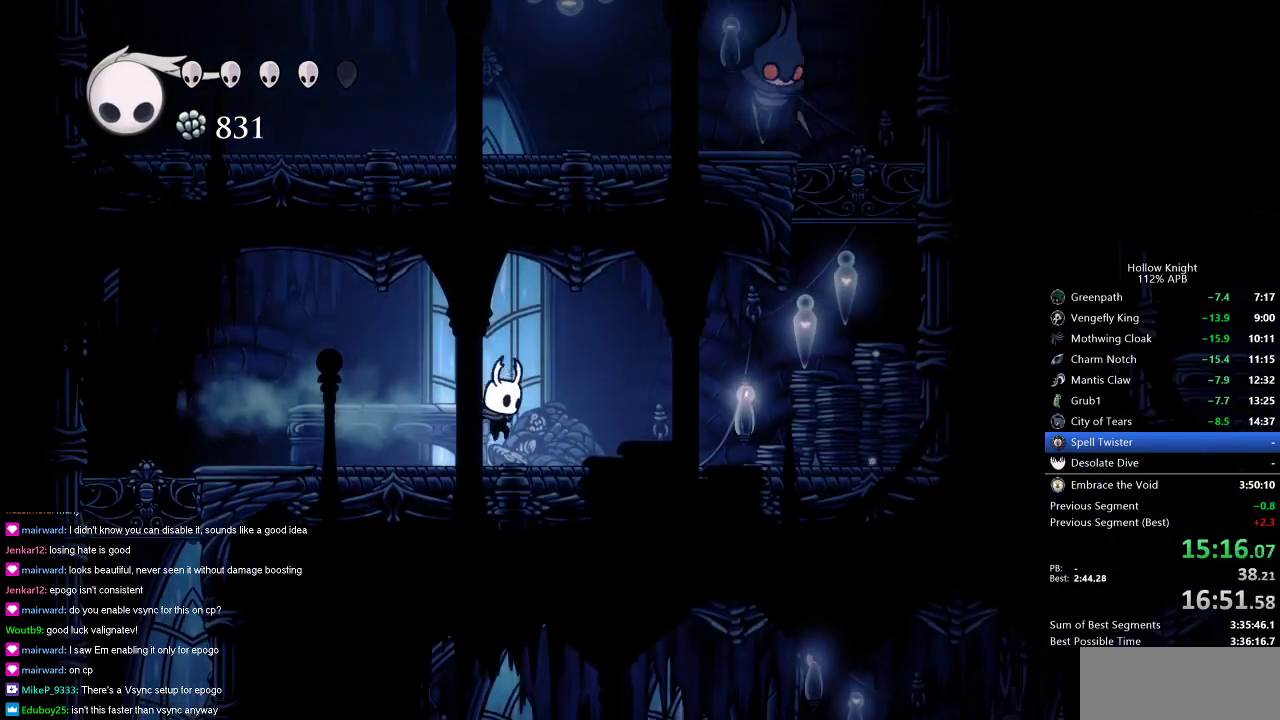
{"keys": ["right"], "events": [[217, "dash", "down"], [451, "dash", "up"]]}
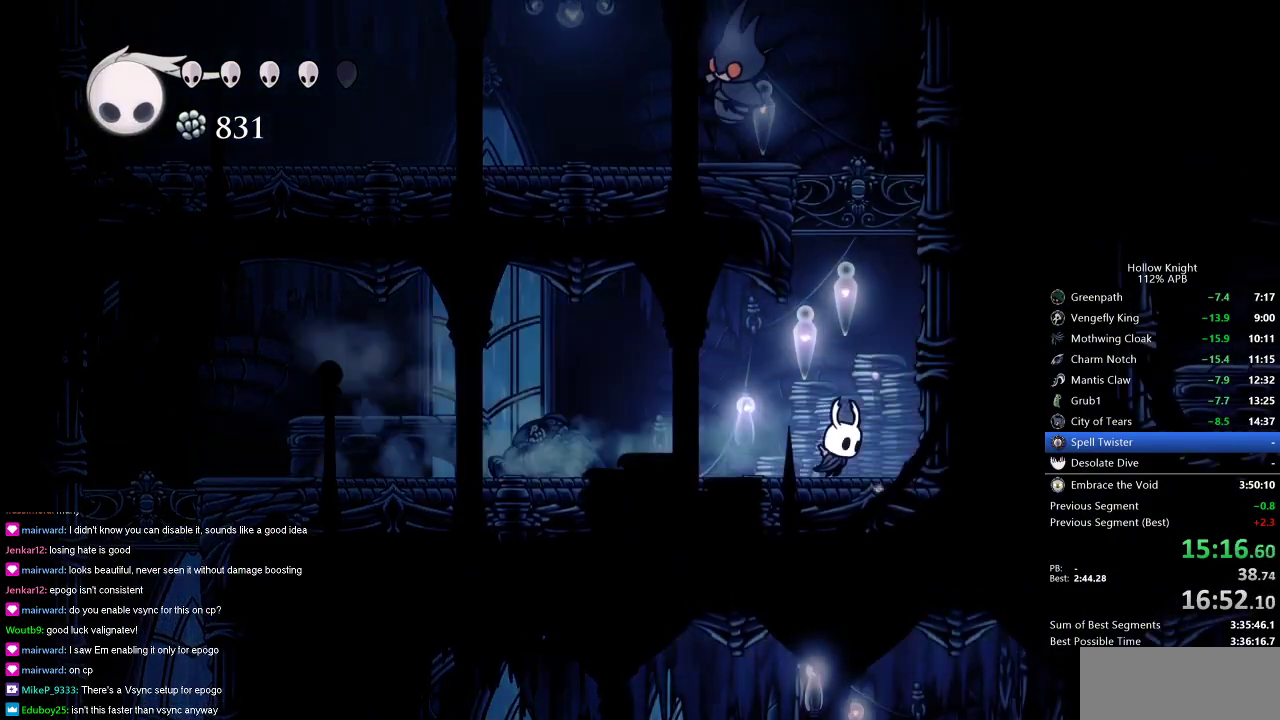
{"keys": ["jump", "right"], "events": [[83, "jump", "down"], [300, "jump", "up"], [400, "jump", "down"]]}
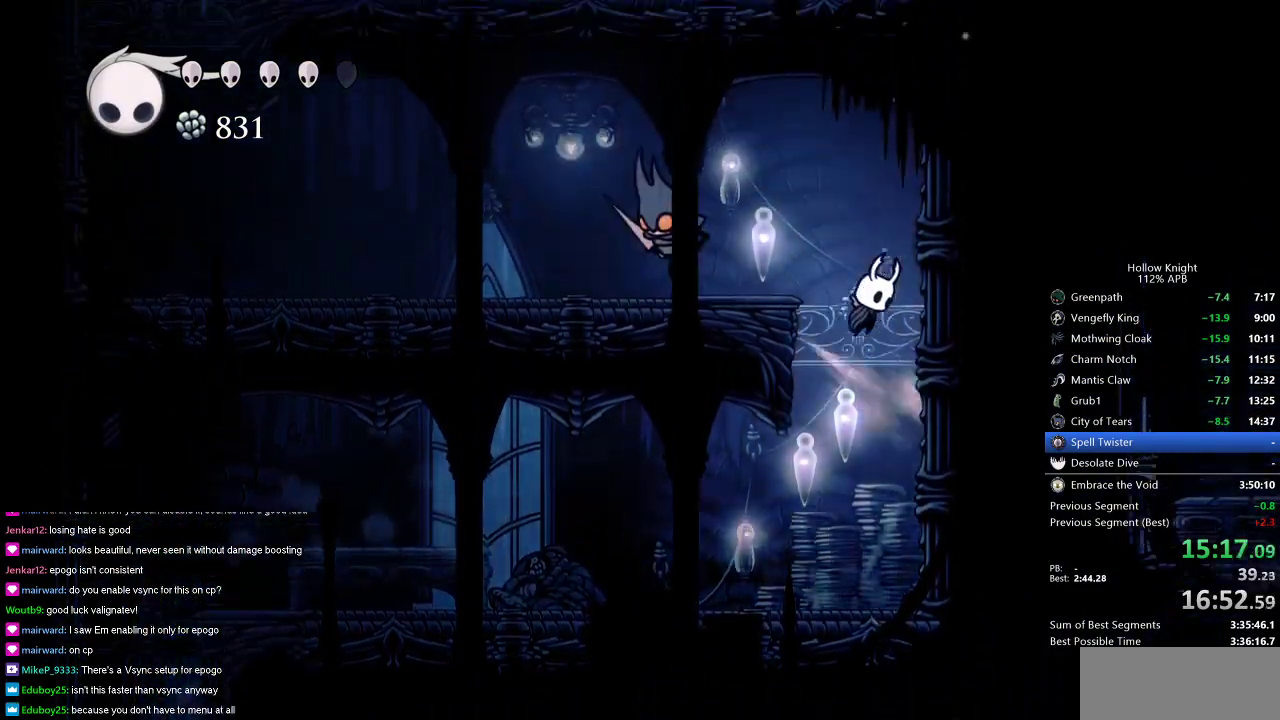
{"keys": ["left"], "events": [[150, "jump", "up"], [150, "left", "down"], [184, "jump", "down"], [234, "right", "up"], [501, "jump", "up"]]}
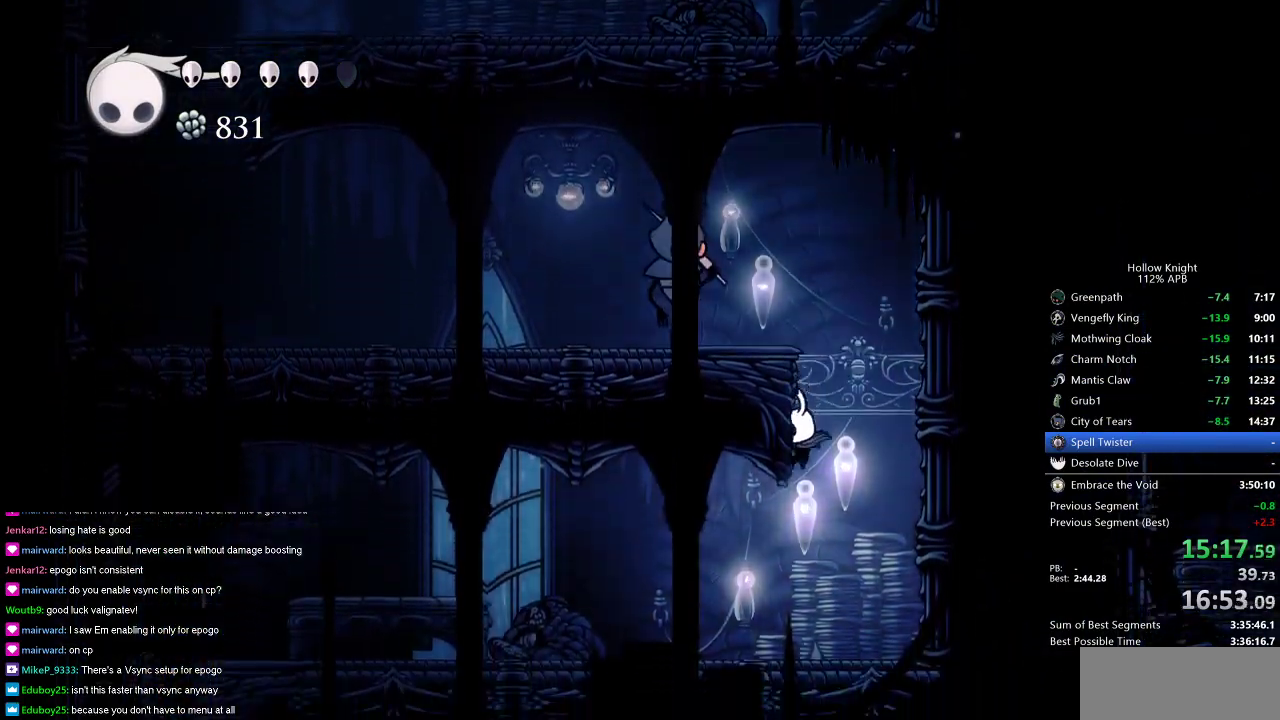
{"keys": ["jump", "right"], "events": [[50, "left", "up"], [50, "right", "down"], [333, "jump", "down"]]}
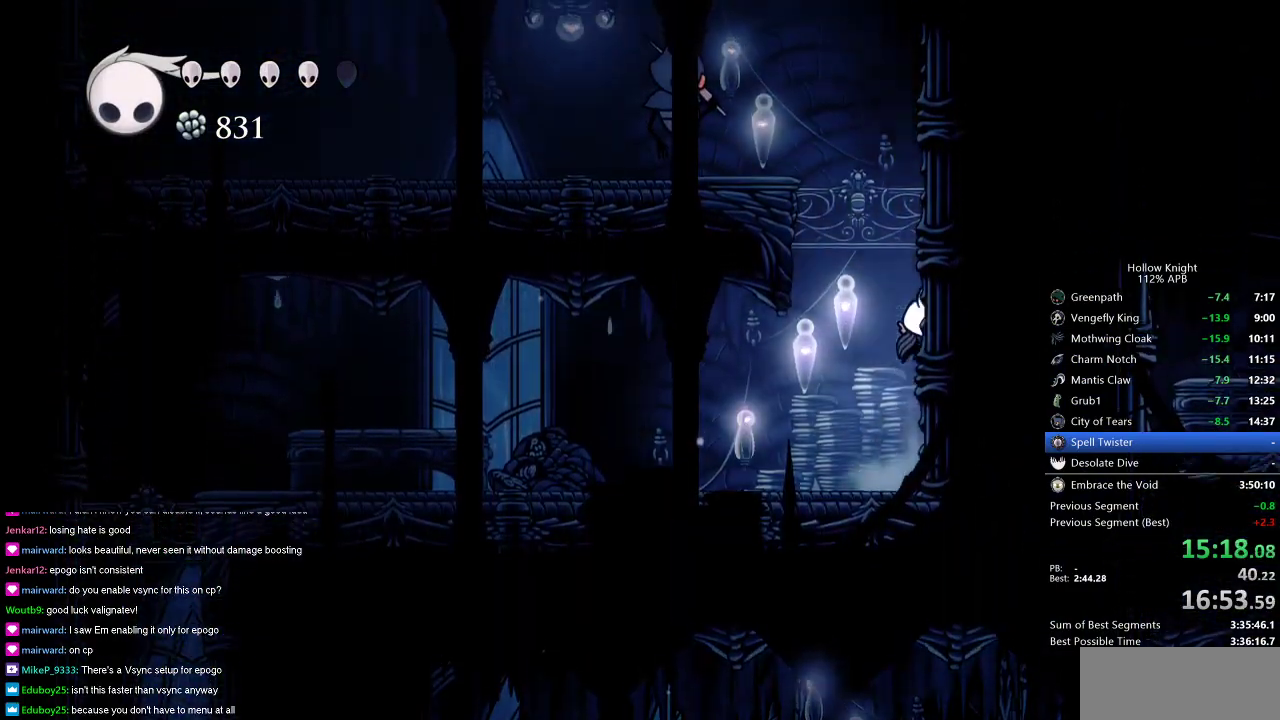
{"keys": ["jump", "left", "right"], "events": [[67, "jump", "up"], [117, "jump", "down"], [401, "jump", "up"], [451, "jump", "down"], [451, "left", "down"]]}
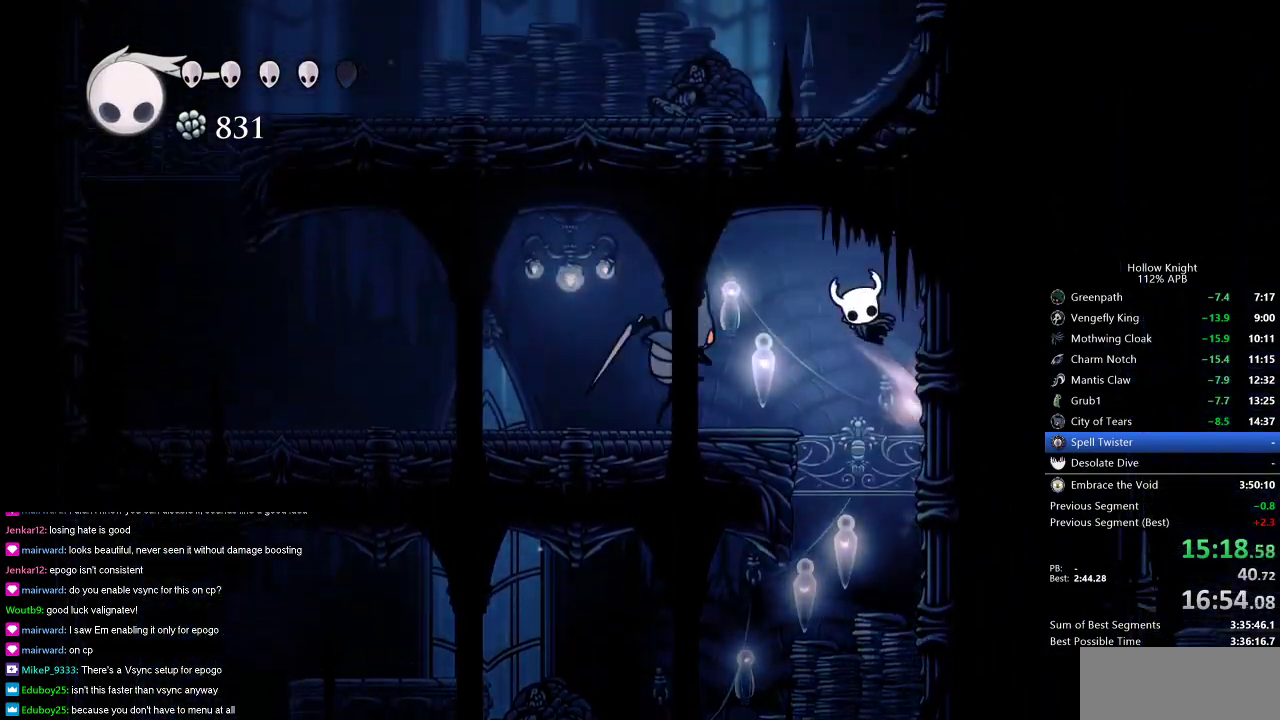
{"keys": ["left"], "events": [[33, "right", "up"], [233, "dash", "down"], [283, "jump", "up"], [367, "dash", "up"]]}
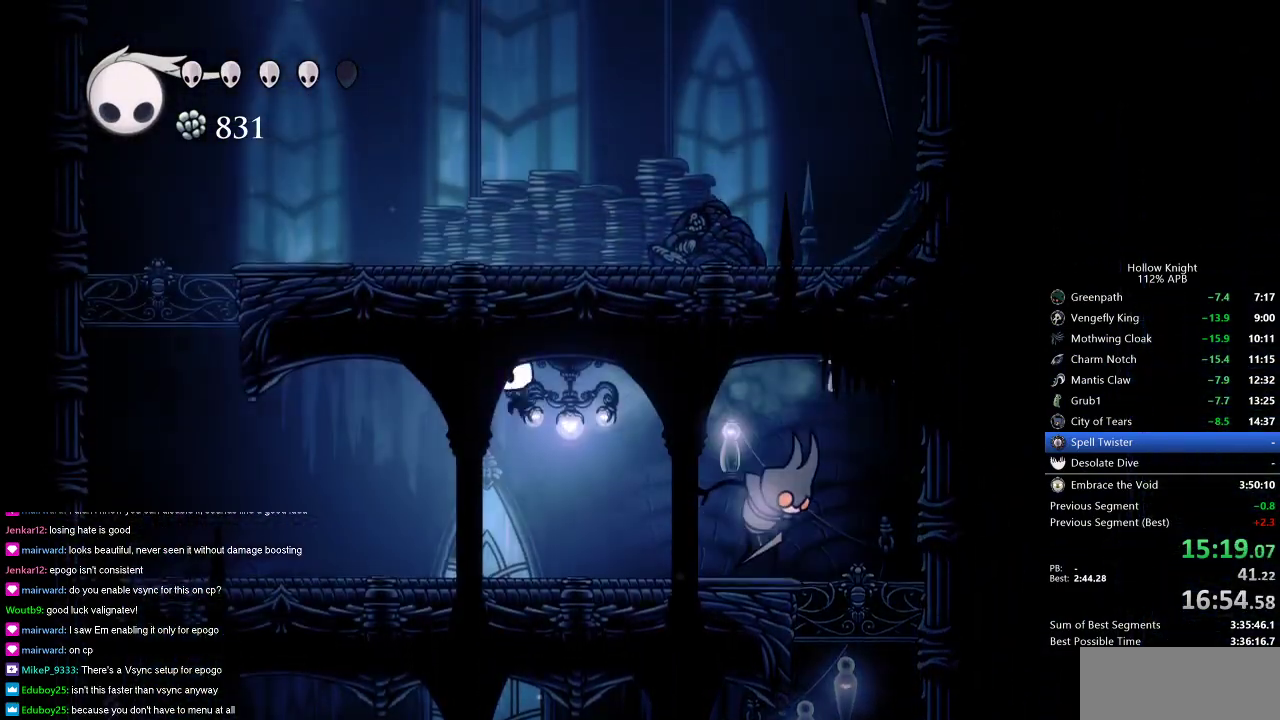
{"keys": ["dash", "left"], "events": [[401, "dash", "down"]]}
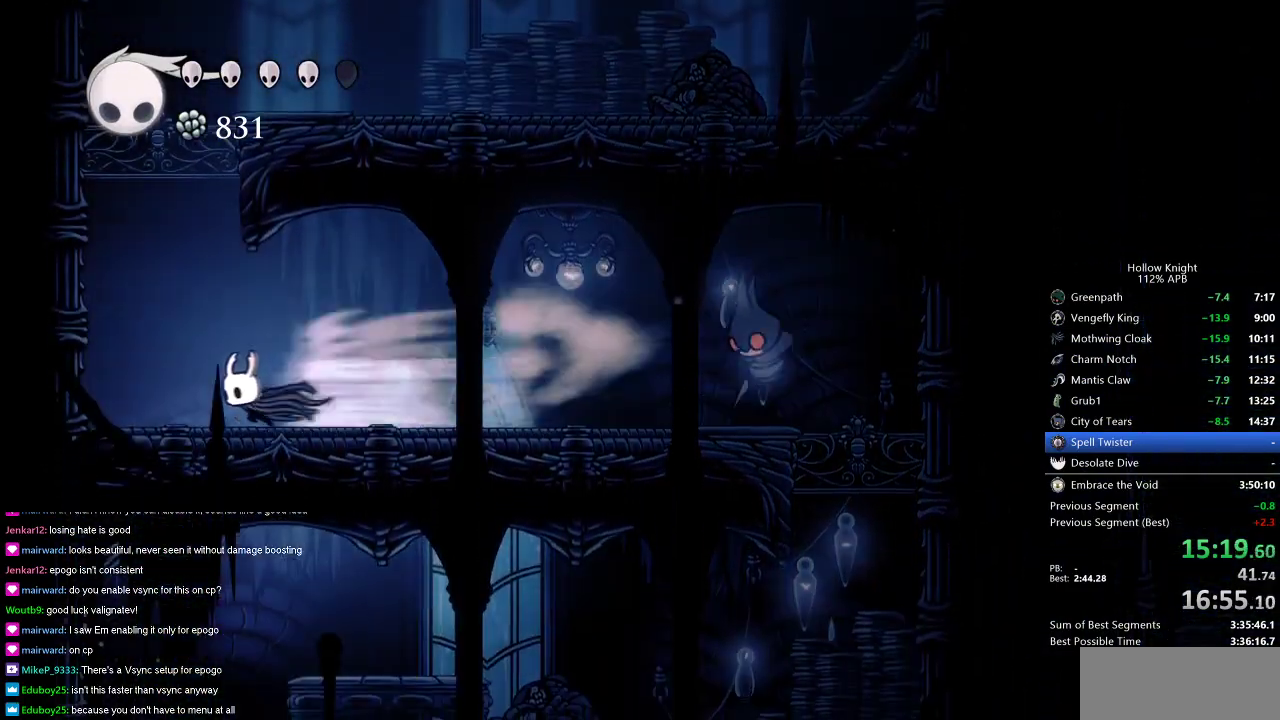
{"keys": ["jump", "left"], "events": [[66, "dash", "up"], [167, "jump", "down"], [450, "jump", "up"], [500, "jump", "down"]]}
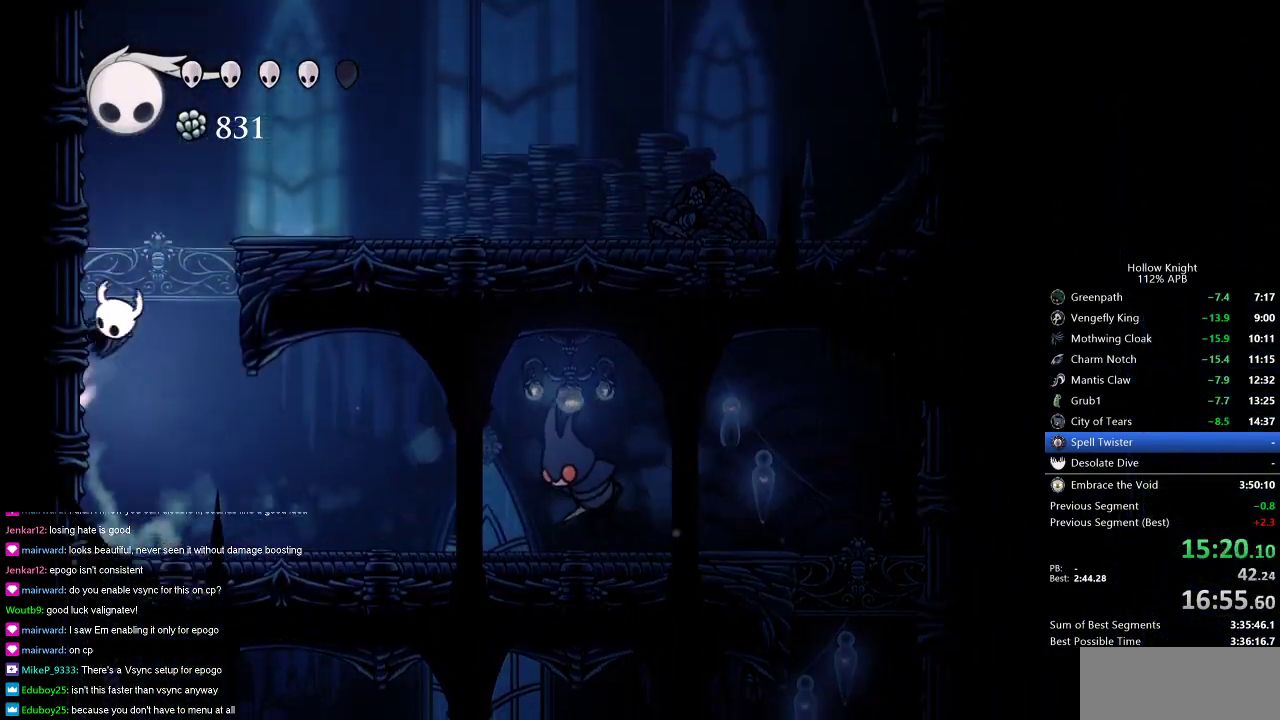
{"keys": ["right"], "events": [[50, "right", "down"], [84, "left", "up"], [334, "dash", "down"], [367, "jump", "up"], [417, "dash", "up"]]}
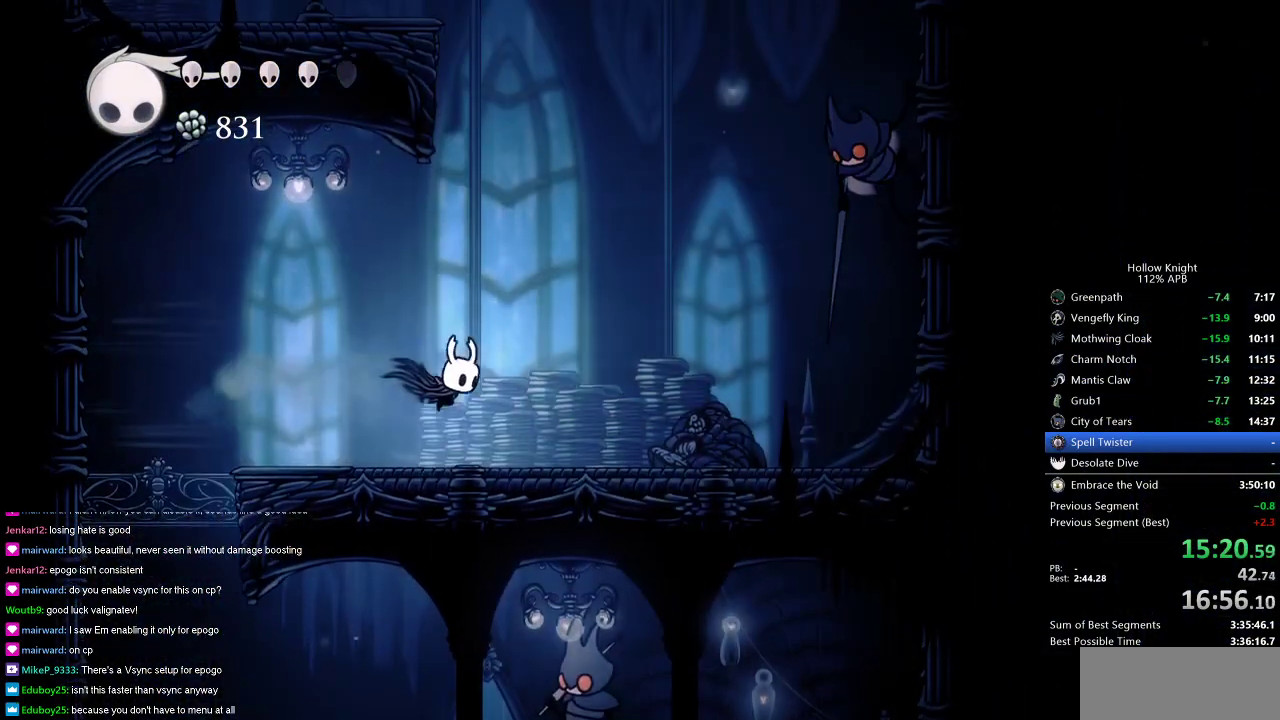
{"keys": ["dash", "right"], "events": [[433, "dash", "down"]]}
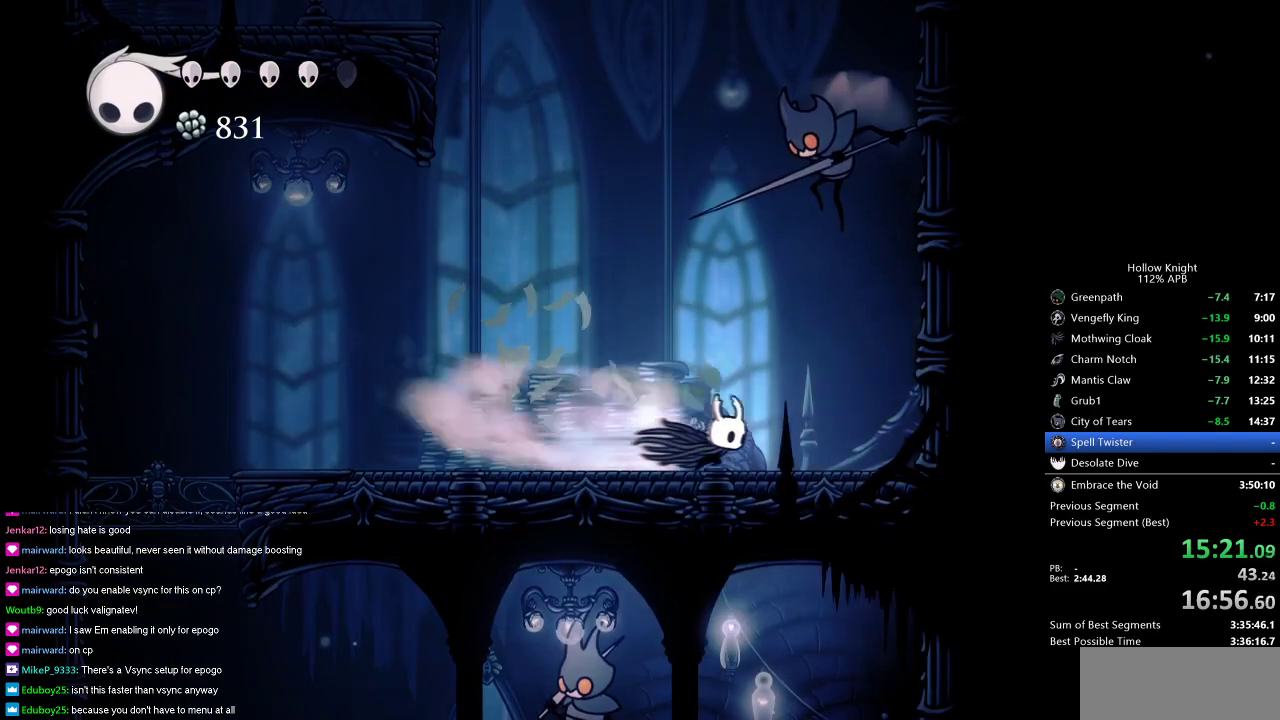
{"keys": ["nail", "right"], "events": [[100, "dash", "up"], [250, "jump", "down"], [301, "up", "down"], [451, "nail", "down"], [501, "jump", "up"], [501, "up", "up"]]}
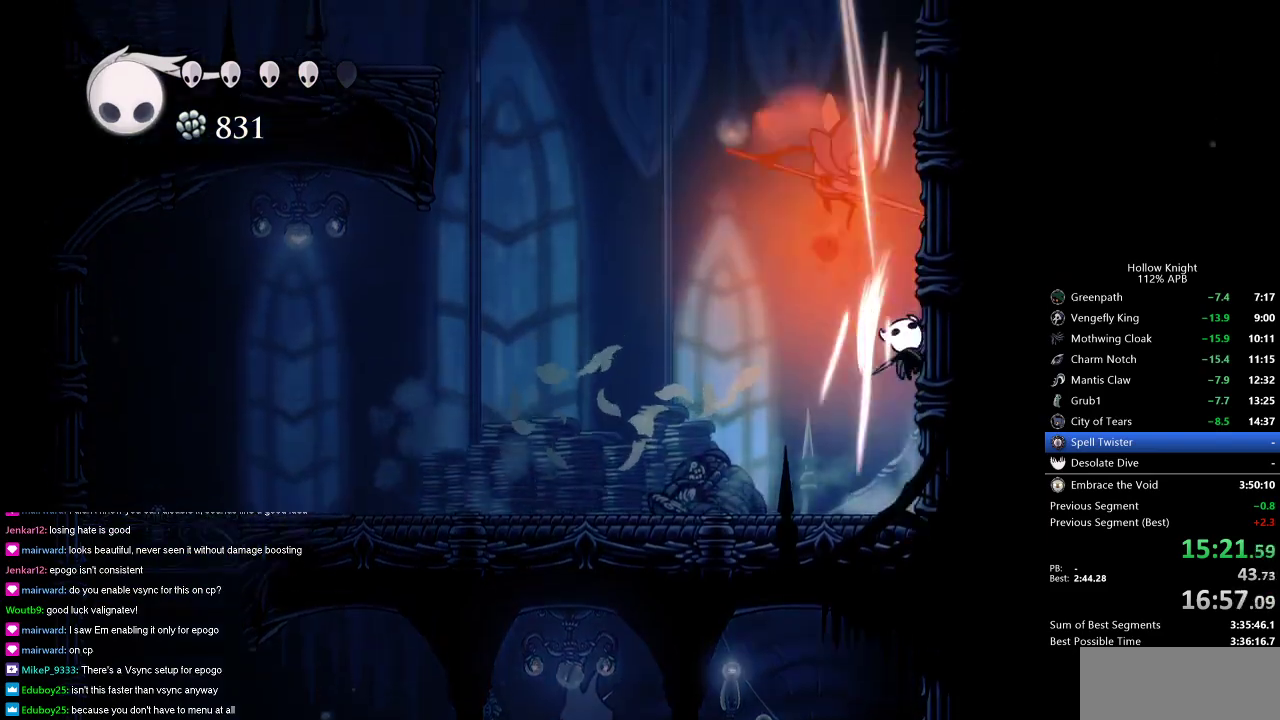
{"keys": ["right"], "events": [[33, "nail", "up"], [183, "jump", "down"], [467, "jump", "up"]]}
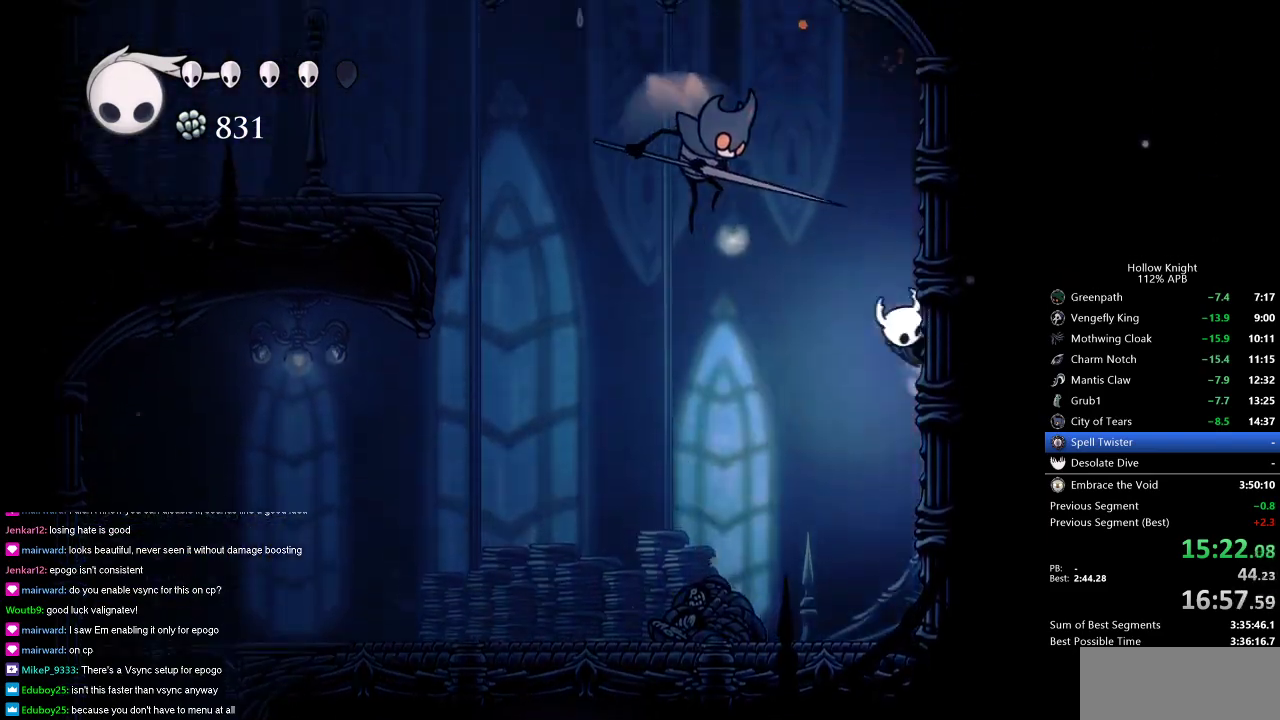
{"keys": ["jump", "left"], "events": [[17, "jump", "down"], [284, "jump", "up"], [334, "jump", "down"], [334, "left", "down"], [434, "right", "up"]]}